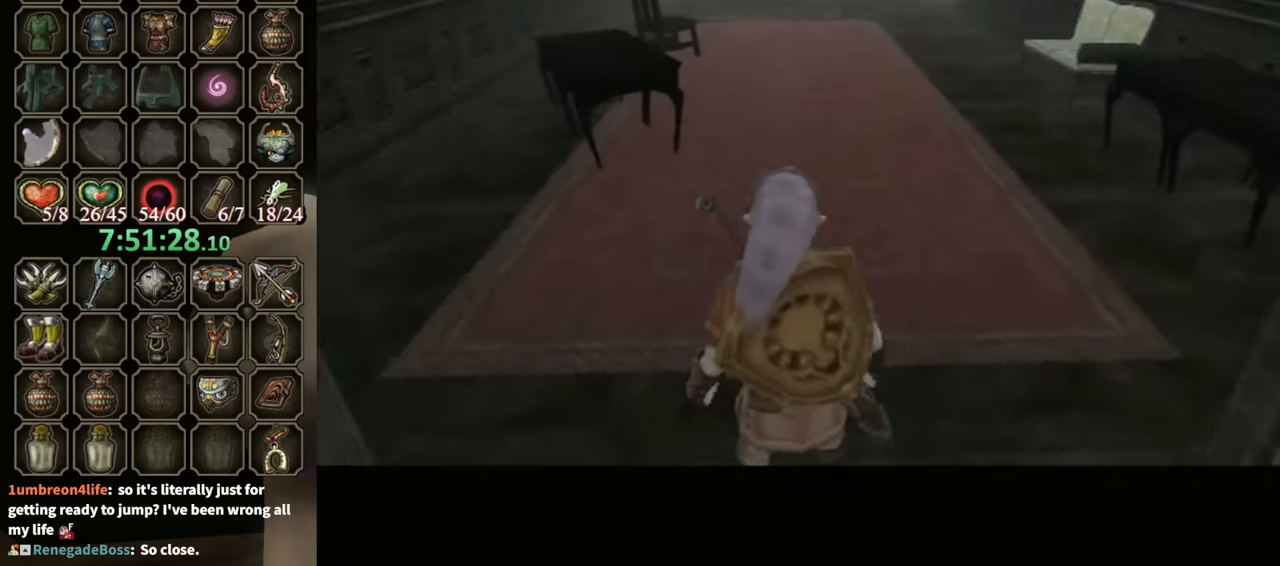
Gameplay with a controller (Nintendo layout); each line is a JSON object with the inputs held at the frame after it. "events" lists button and stick changes between this image and that frame as [ms after this image, input, new state], when the widget could be followed in between. Not read: L3 R3.
{"buttons": [], "left_stick": "up", "right_stick": "center", "events": [[166, "left_stick", "up-right"], [200, "L1", "down"], [333, "L1", "up"], [366, "left_stick", "up"]]}
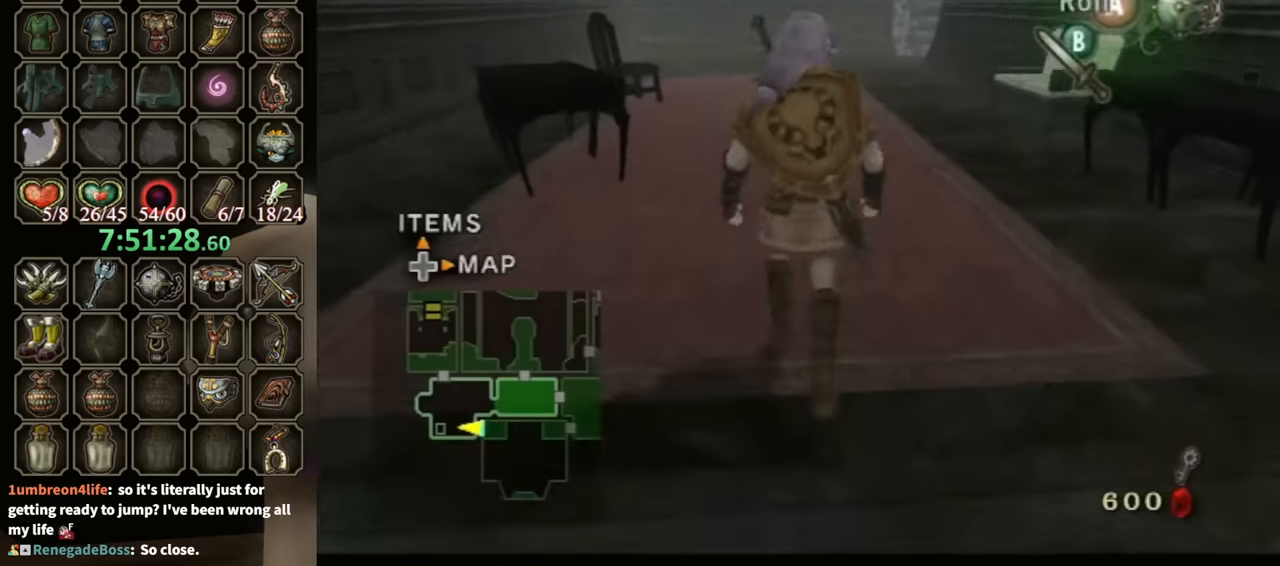
{"buttons": [], "left_stick": "center", "right_stick": "center", "events": [[133, "A", "down"], [200, "A", "up"], [300, "left_stick", "center"]]}
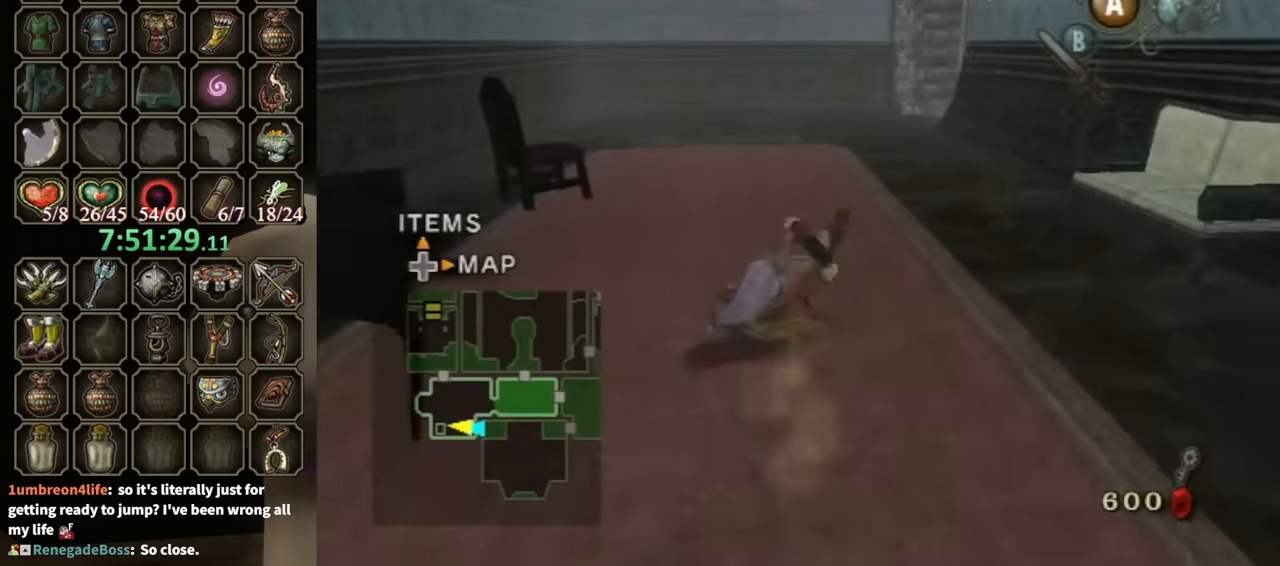
{"buttons": [], "left_stick": "up", "right_stick": "left", "events": [[66, "left_stick", "up"], [366, "A", "down"], [433, "A", "up"], [466, "right_stick", "left"]]}
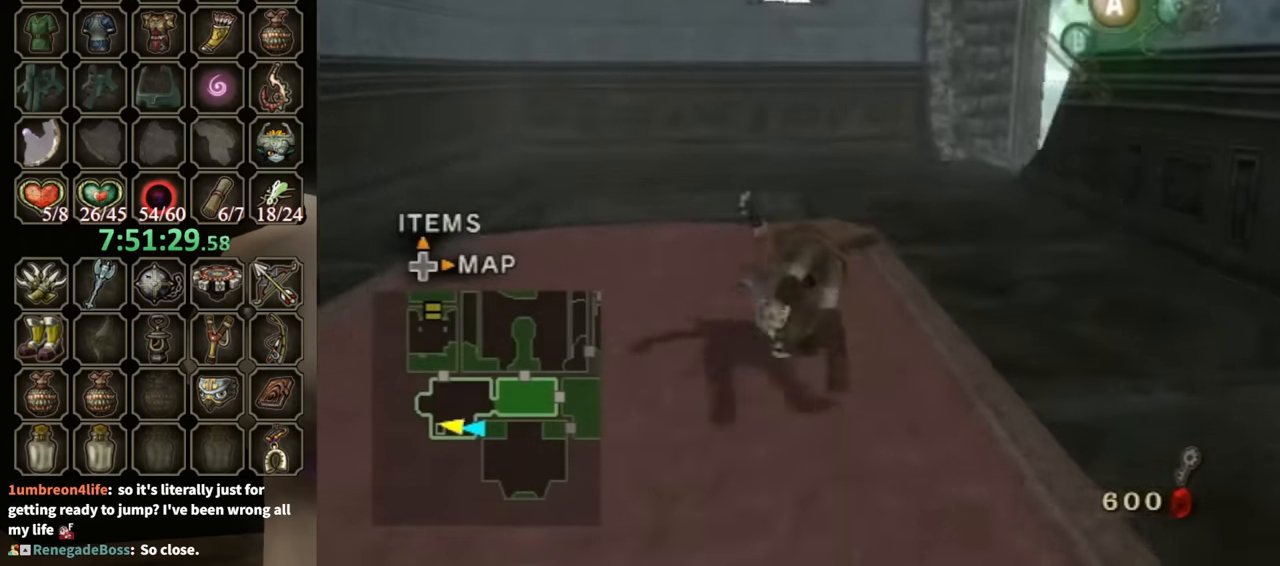
{"buttons": ["A"], "left_stick": "up", "right_stick": "center", "events": [[300, "right_stick", "center"], [466, "A", "down"]]}
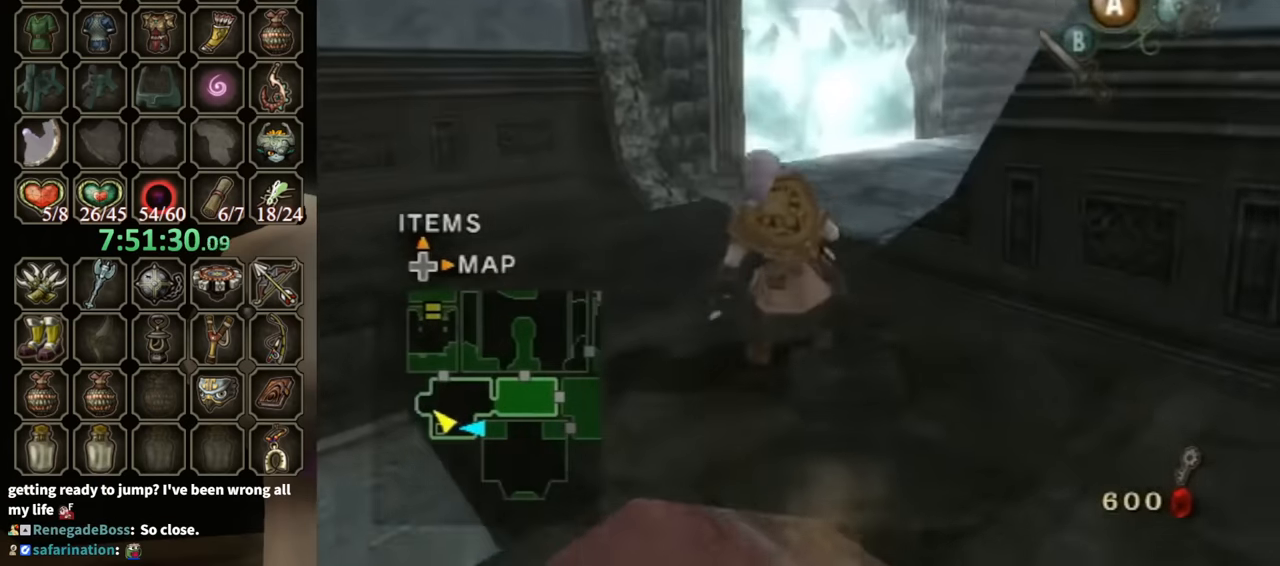
{"buttons": [], "left_stick": "up-left", "right_stick": "left", "events": [[66, "A", "up"], [66, "left_stick", "up-right"], [100, "right_stick", "left"], [266, "left_stick", "up"], [400, "left_stick", "up-left"]]}
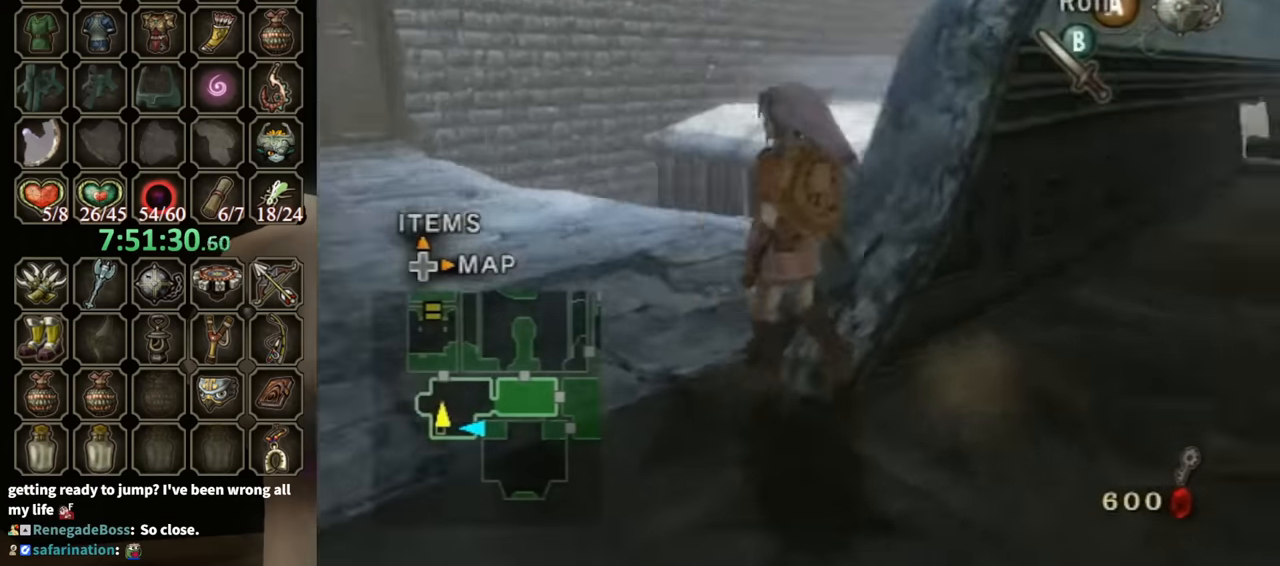
{"buttons": [], "left_stick": "down-left", "right_stick": "center", "events": [[266, "left_stick", "left"], [366, "left_stick", "down-left"], [400, "right_stick", "center"]]}
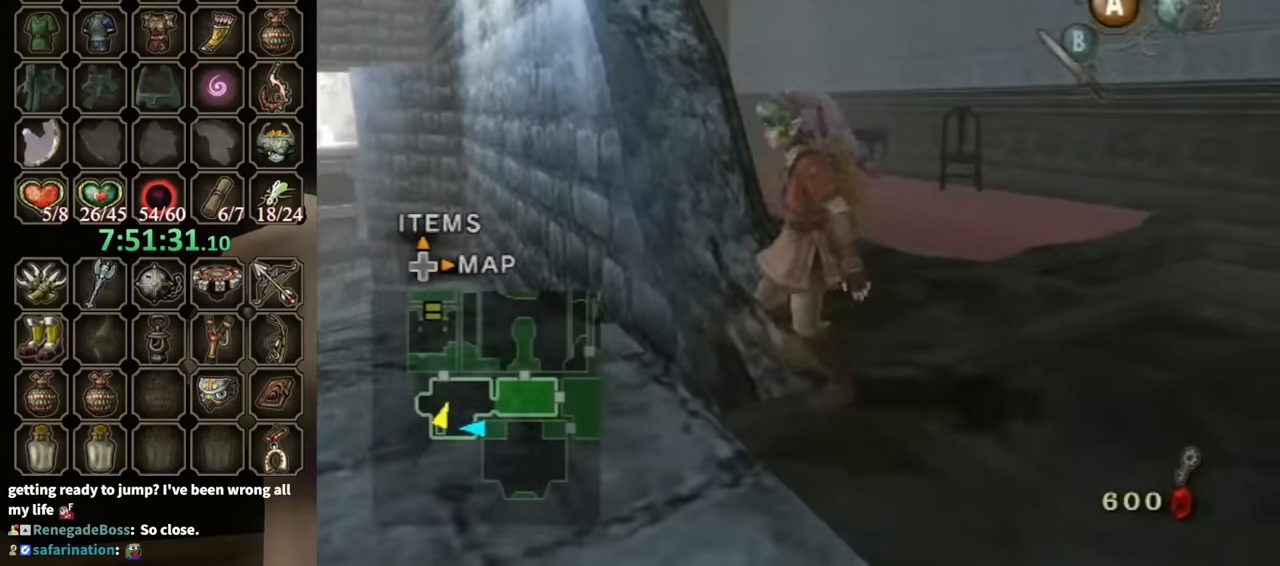
{"buttons": [], "left_stick": "up-left", "right_stick": "right", "events": [[66, "left_stick", "down"], [333, "left_stick", "down-left"], [333, "right_stick", "right"], [500, "left_stick", "up-left"]]}
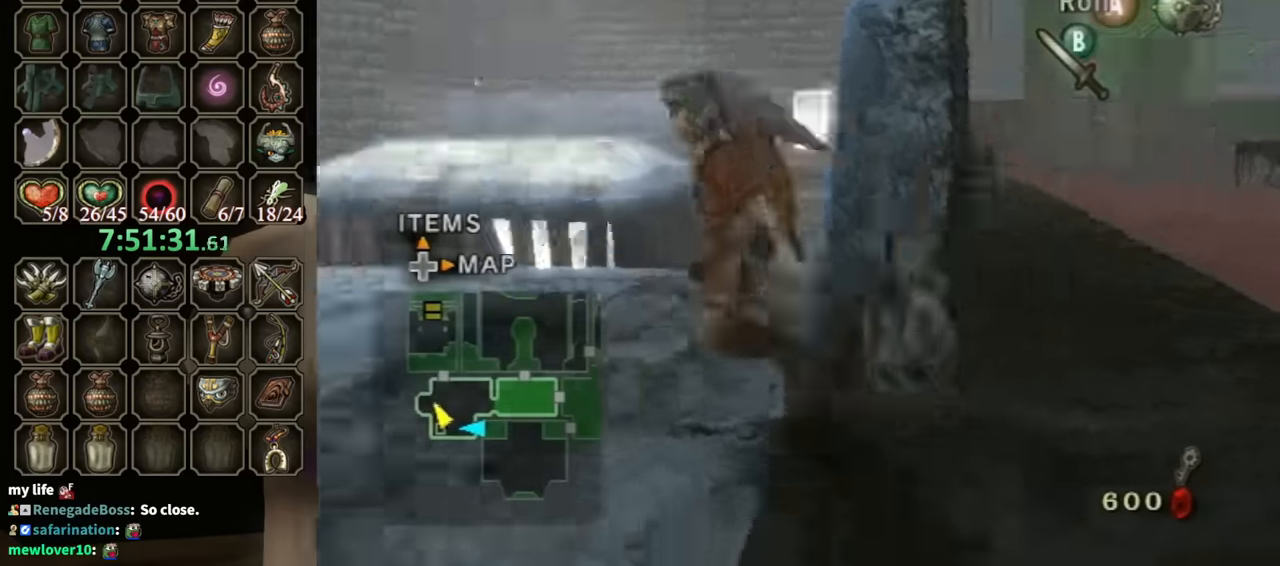
{"buttons": [], "left_stick": "center", "right_stick": "center", "events": [[66, "left_stick", "up"], [66, "right_stick", "center"], [166, "left_stick", "center"]]}
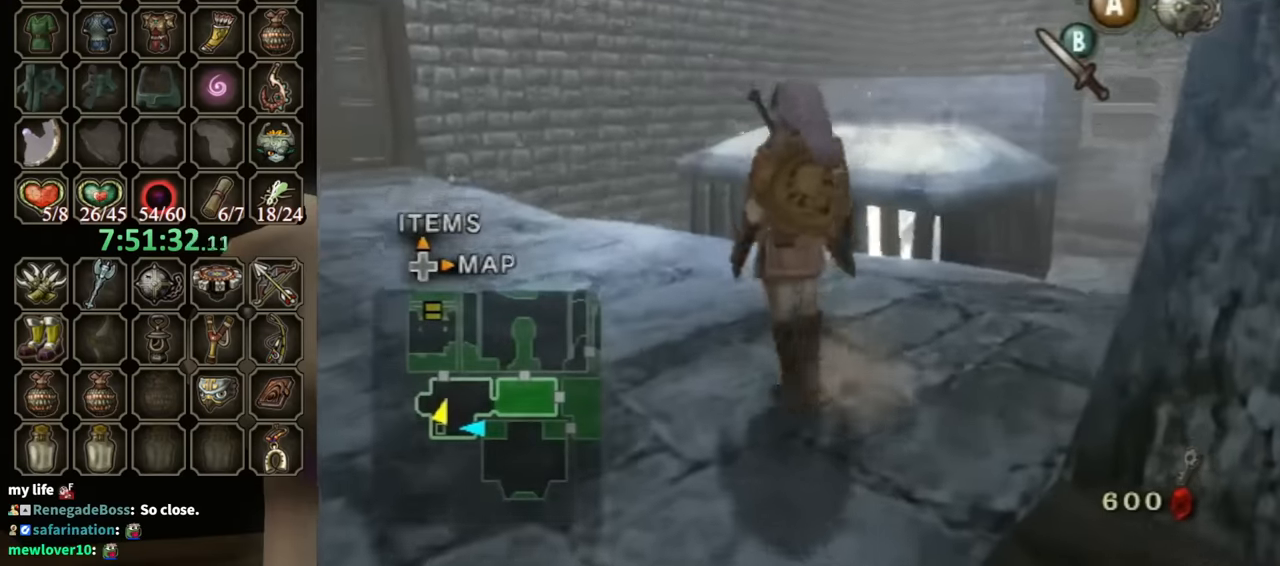
{"buttons": [], "left_stick": "center", "right_stick": "center", "events": [[166, "left_stick", "up-right"], [233, "right_stick", "left"], [400, "left_stick", "center"], [433, "right_stick", "center"]]}
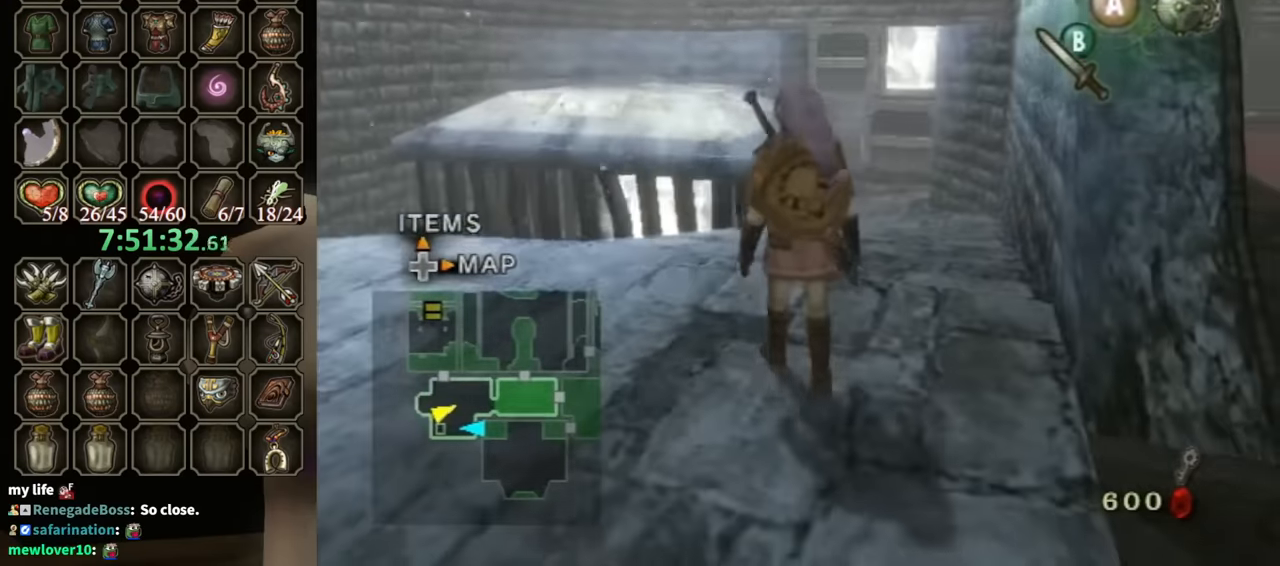
{"buttons": [], "left_stick": "center", "right_stick": "center", "events": []}
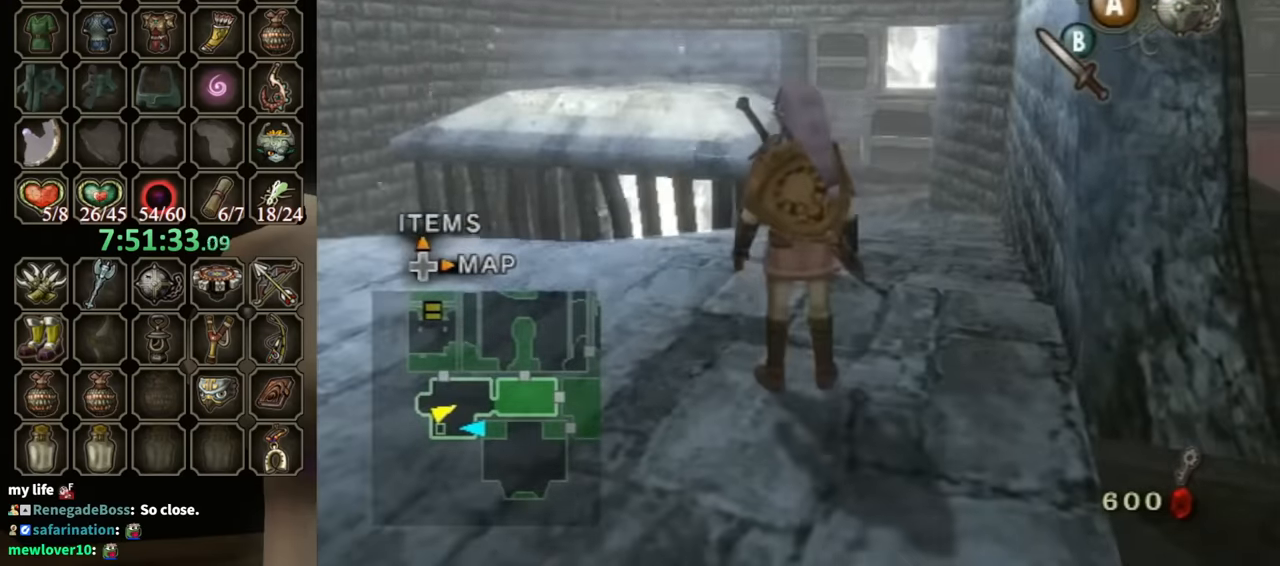
{"buttons": [], "left_stick": "center", "right_stick": "center", "events": []}
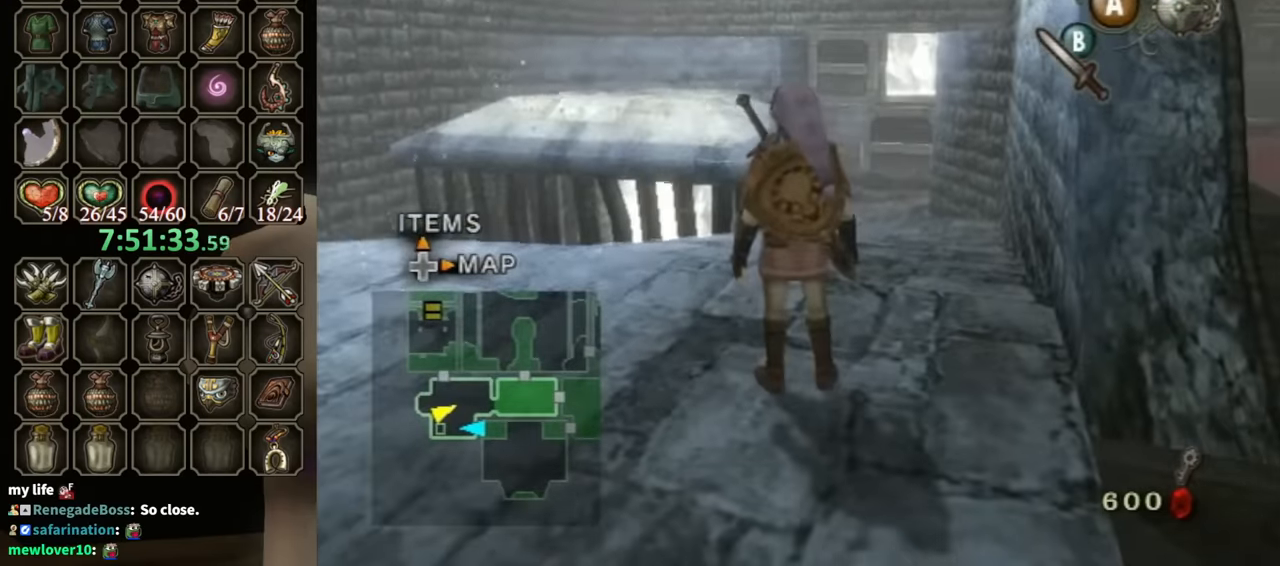
{"buttons": [], "left_stick": "center", "right_stick": "center", "events": [[100, "right_stick", "down-right"], [200, "left_stick", "left"], [400, "left_stick", "up-left"], [500, "left_stick", "center"], [500, "right_stick", "center"]]}
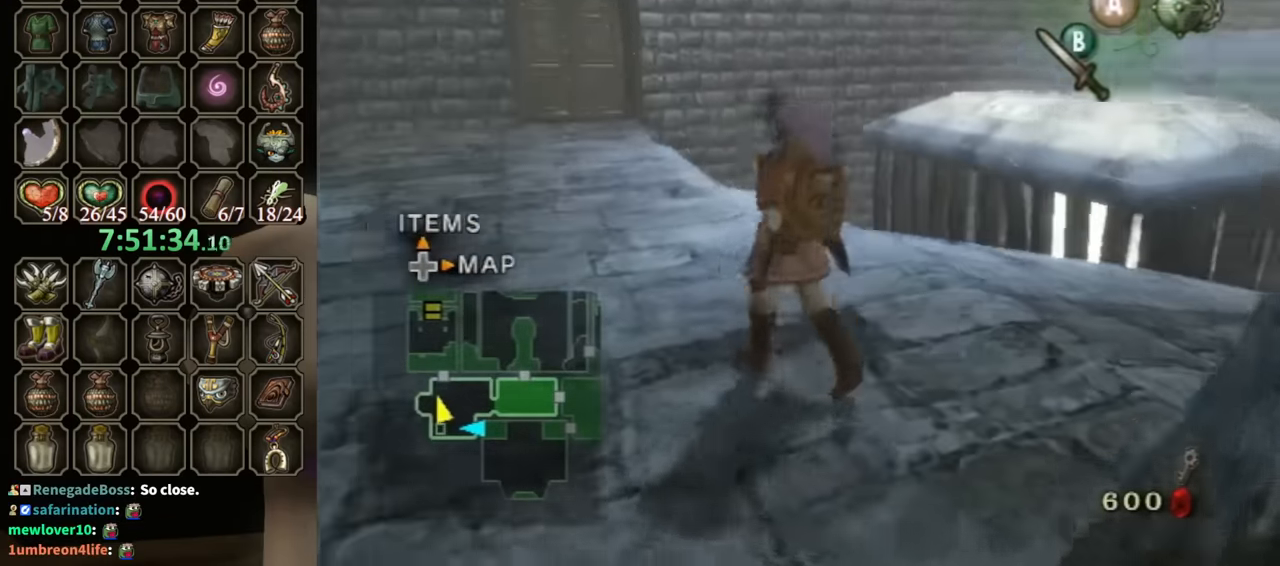
{"buttons": [], "left_stick": "center", "right_stick": "center", "events": []}
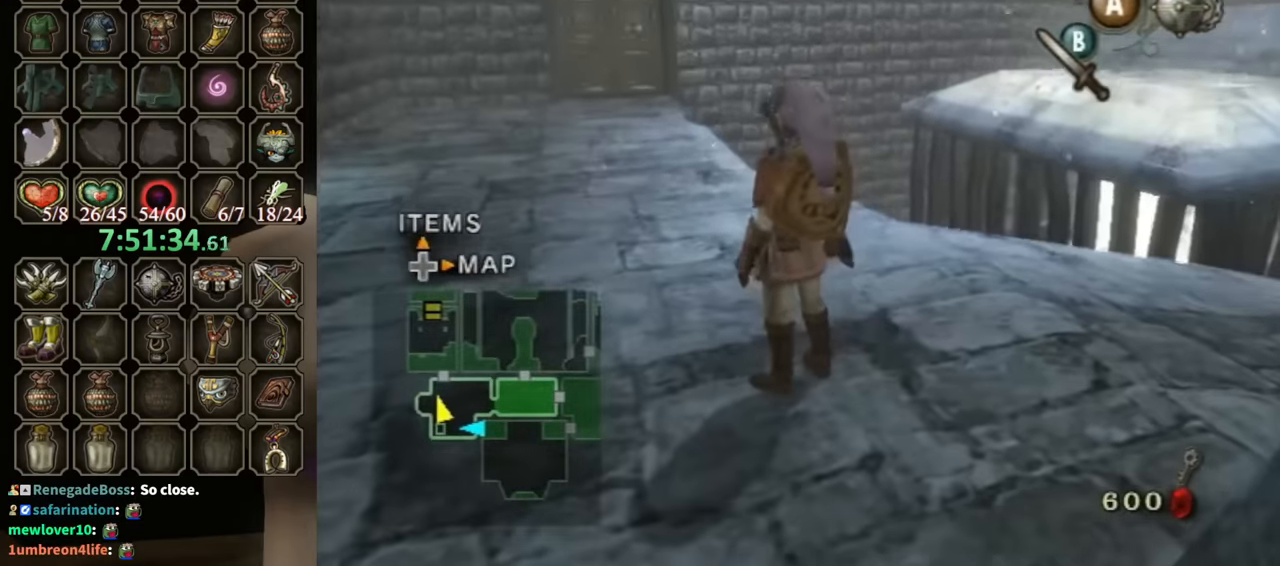
{"buttons": [], "left_stick": "center", "right_stick": "center", "events": []}
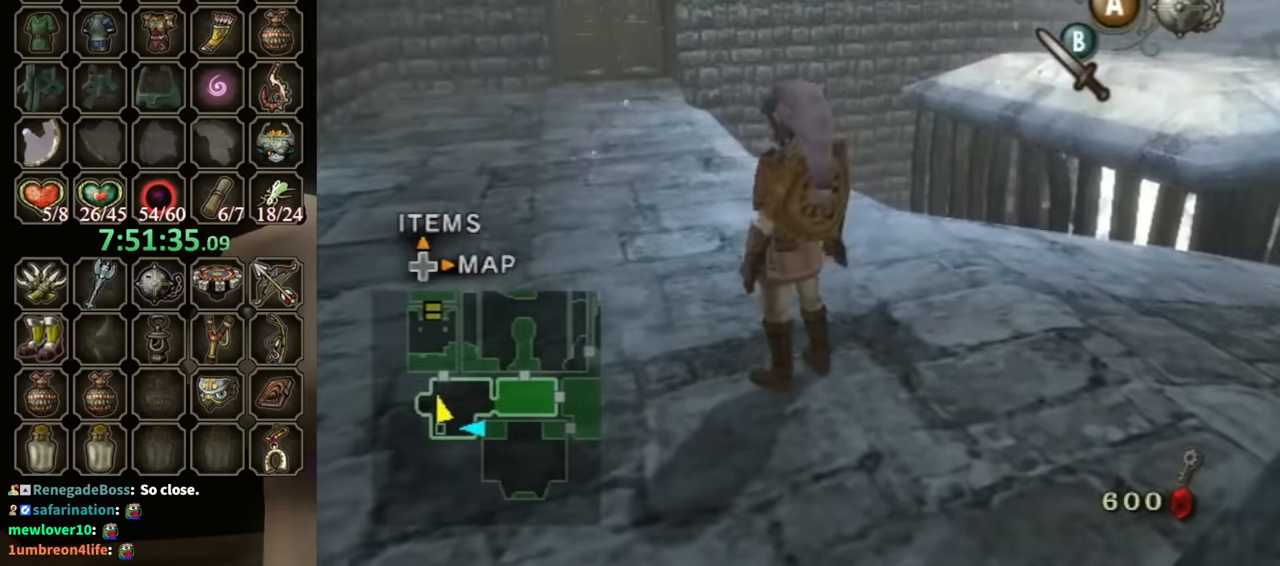
{"buttons": [], "left_stick": "center", "right_stick": "center", "events": []}
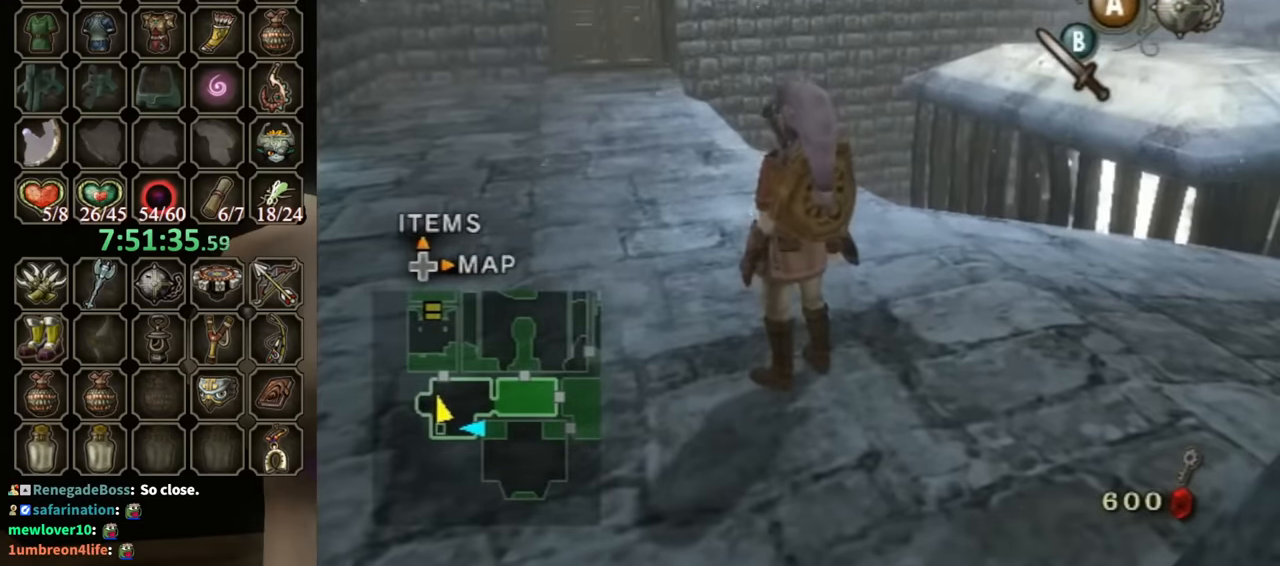
{"buttons": [], "left_stick": "up-left", "right_stick": "center", "events": [[366, "left_stick", "up-left"]]}
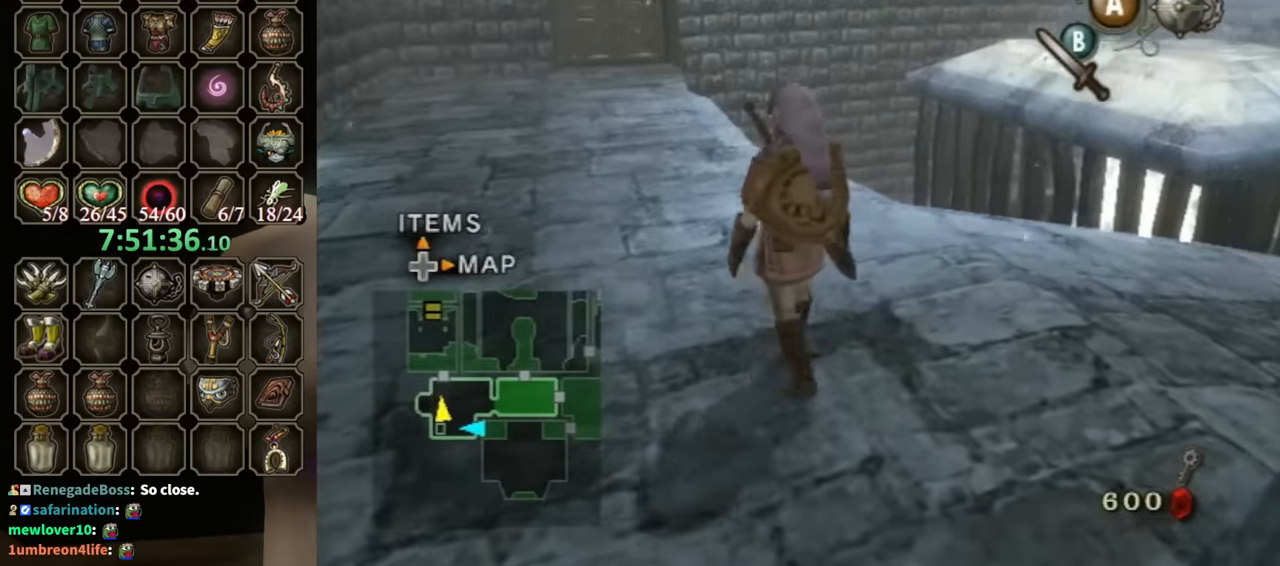
{"buttons": [], "left_stick": "up", "right_stick": "center", "events": [[366, "left_stick", "up"]]}
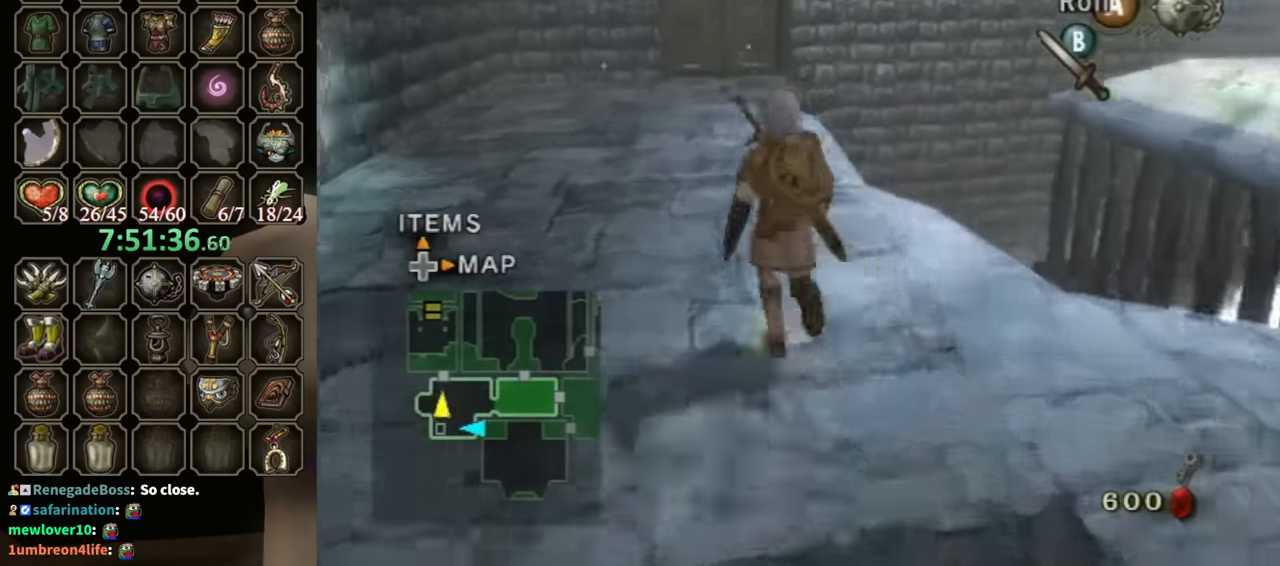
{"buttons": [], "left_stick": "up", "right_stick": "center", "events": [[166, "A", "down"], [300, "A", "up"]]}
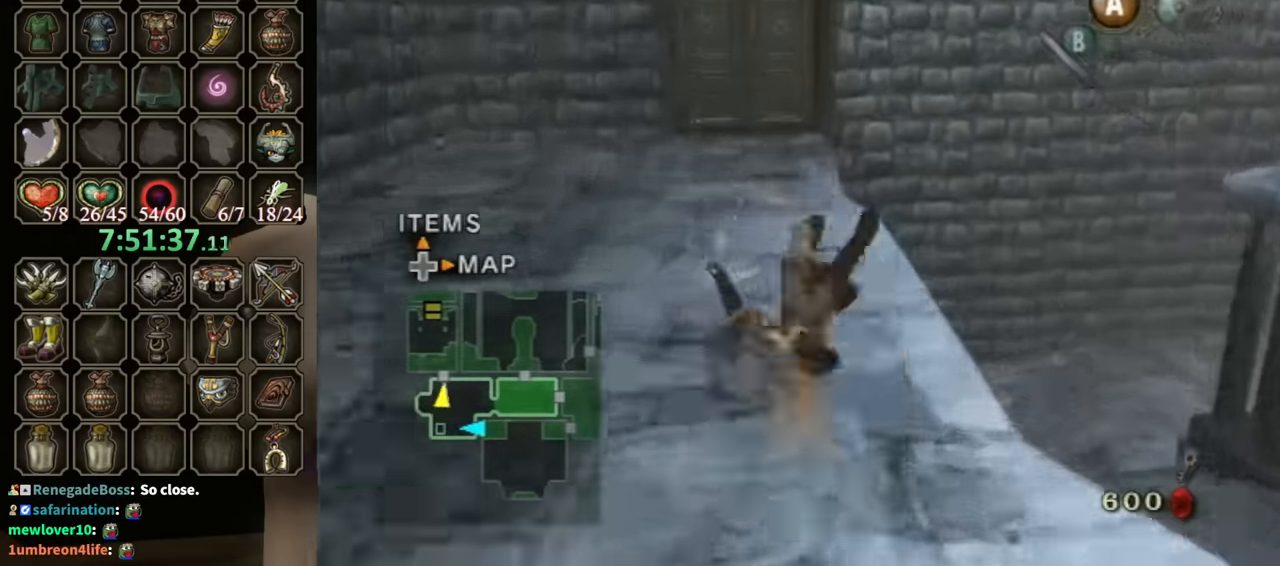
{"buttons": [], "left_stick": "up", "right_stick": "center", "events": [[400, "A", "down"], [466, "A", "up"]]}
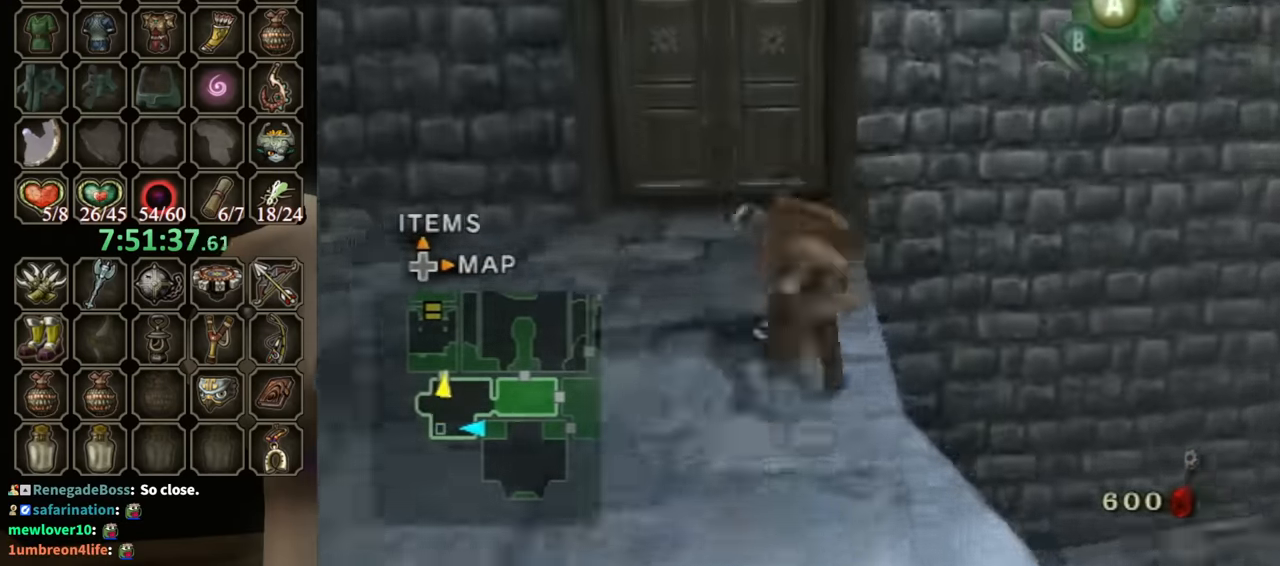
{"buttons": [], "left_stick": "center", "right_stick": "center", "events": [[500, "left_stick", "center"]]}
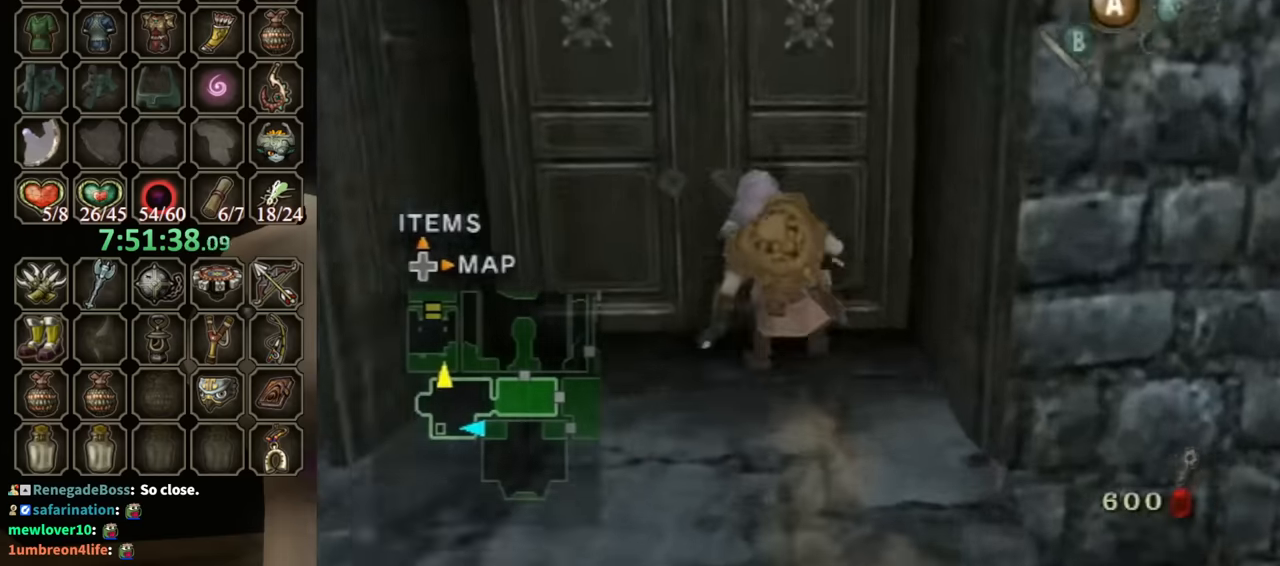
{"buttons": [], "left_stick": "center", "right_stick": "center", "events": [[33, "A", "down"], [100, "A", "up"], [233, "A", "down"], [266, "A", "up"]]}
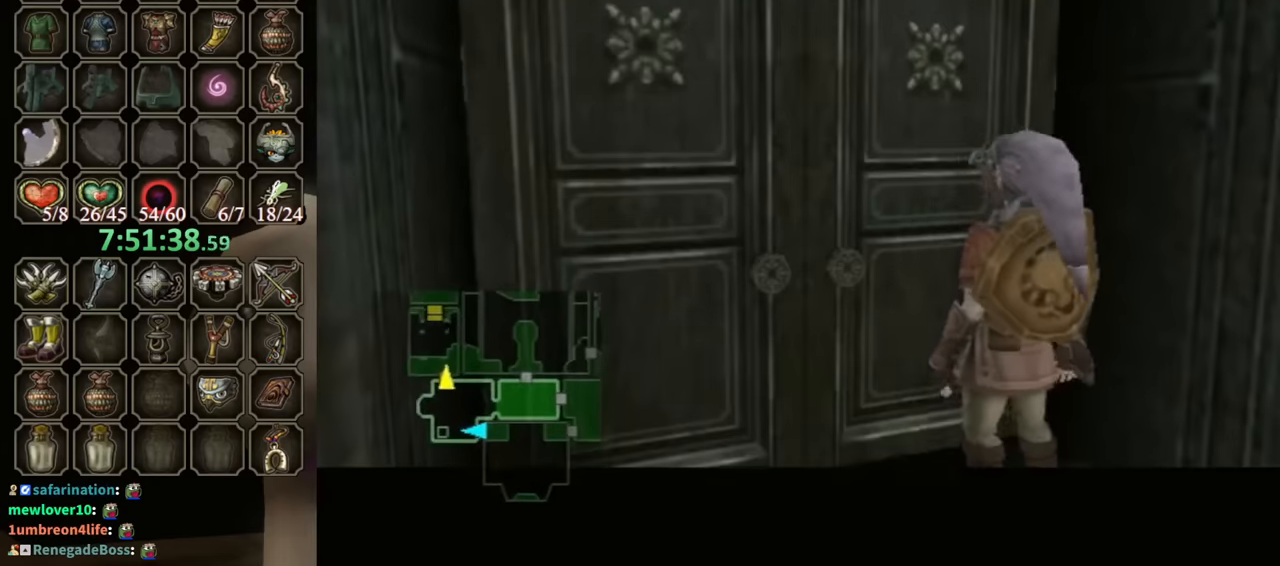
{"buttons": [], "left_stick": "center", "right_stick": "center", "events": []}
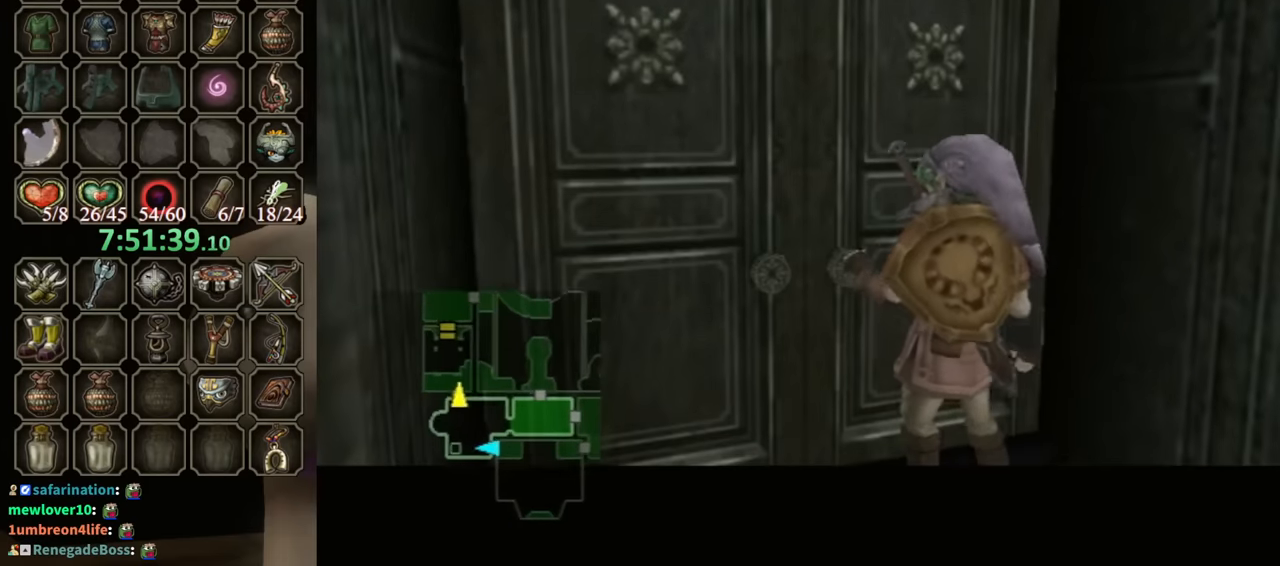
{"buttons": [], "left_stick": "center", "right_stick": "center", "events": []}
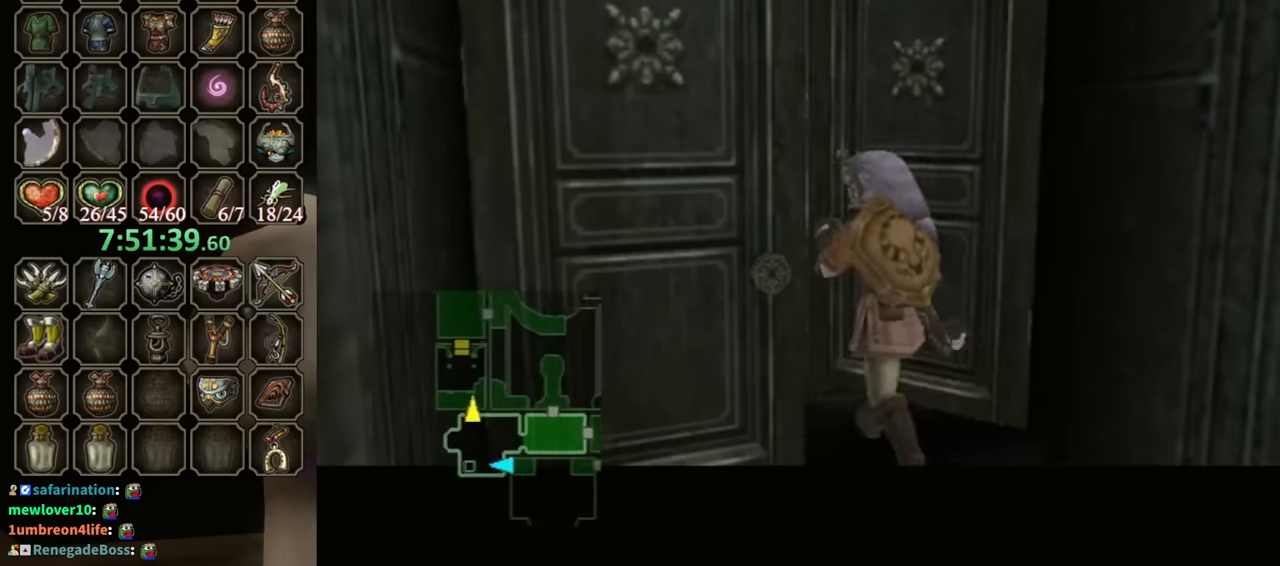
{"buttons": [], "left_stick": "center", "right_stick": "center", "events": []}
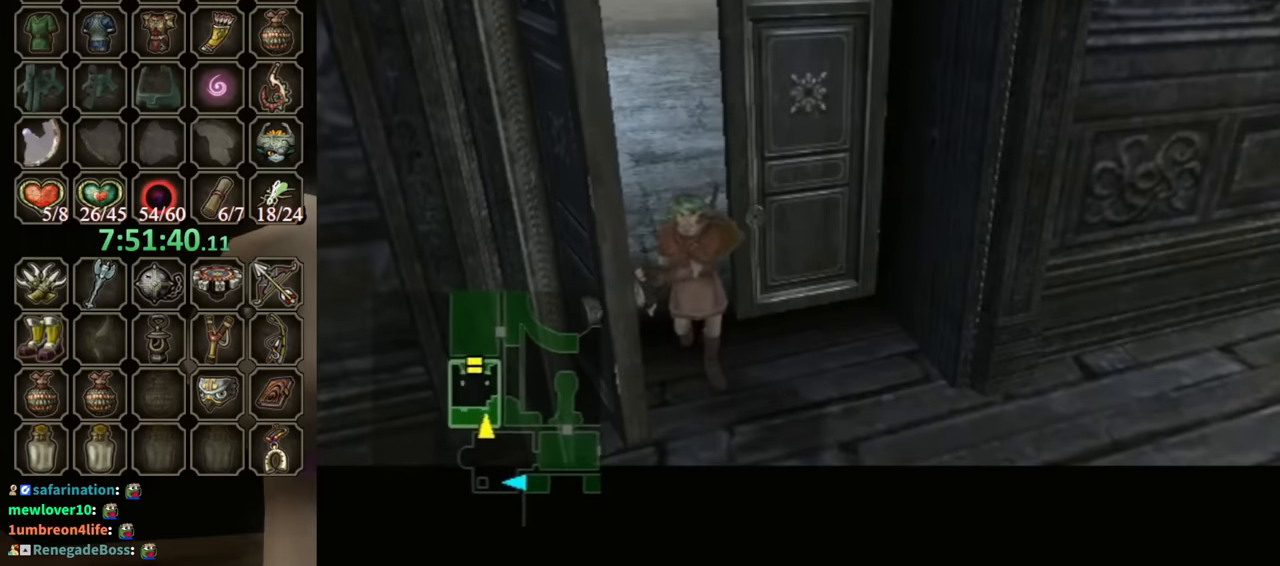
{"buttons": [], "left_stick": "center", "right_stick": "center", "events": []}
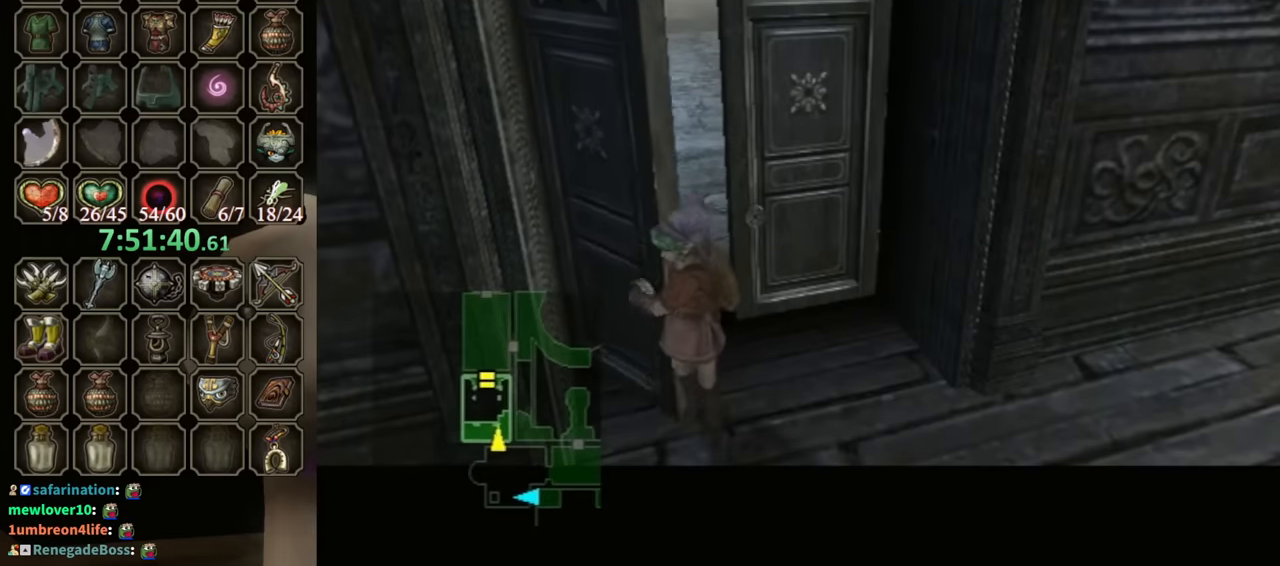
{"buttons": [], "left_stick": "center", "right_stick": "center", "events": []}
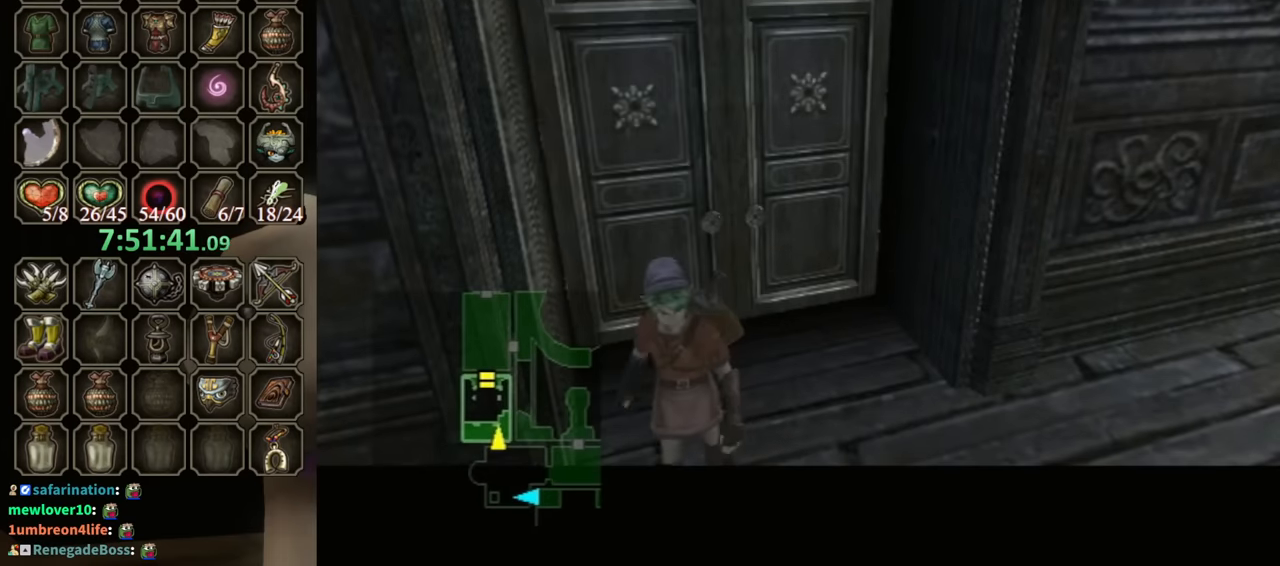
{"buttons": [], "left_stick": "center", "right_stick": "center", "events": []}
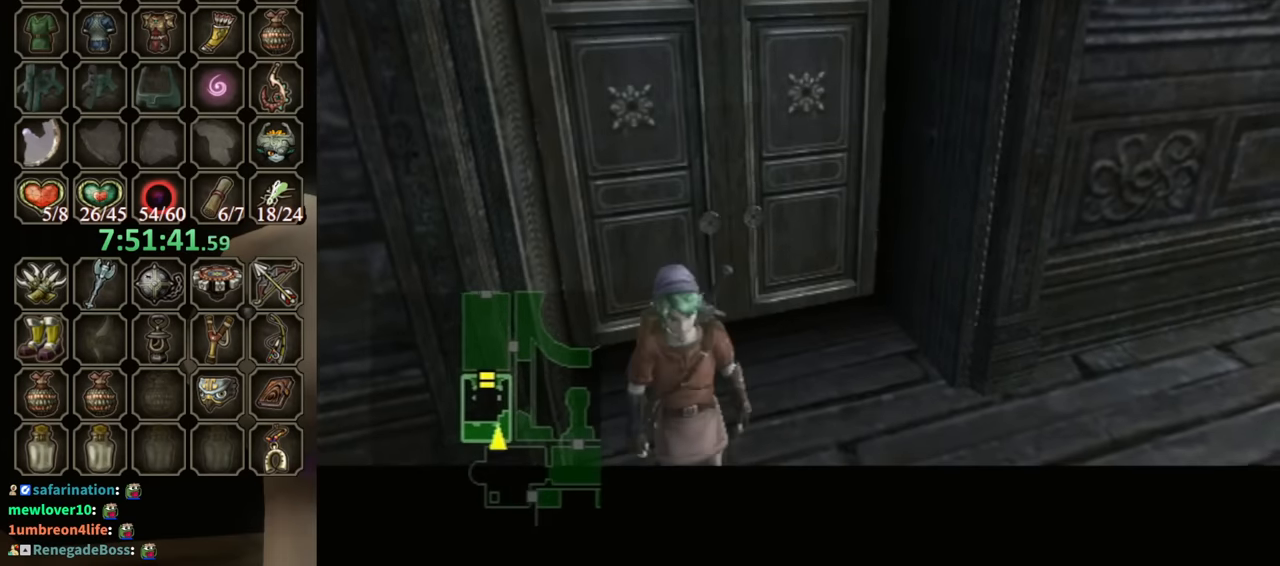
{"buttons": [], "left_stick": "center", "right_stick": "center", "events": []}
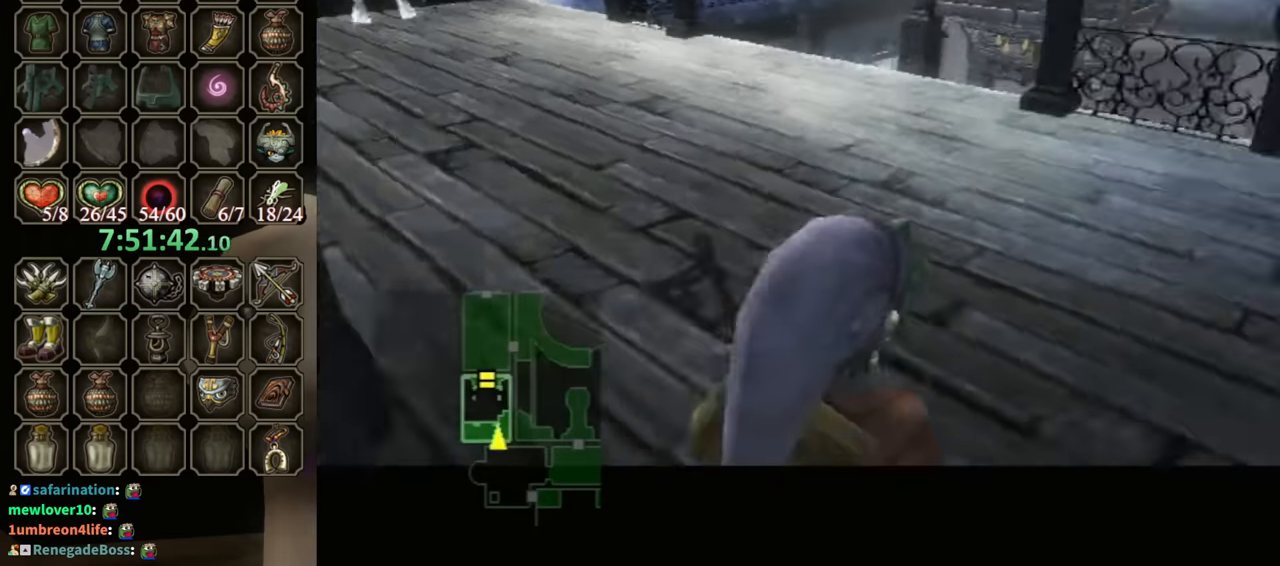
{"buttons": [], "left_stick": "up-left", "right_stick": "center", "events": [[133, "left_stick", "up-left"]]}
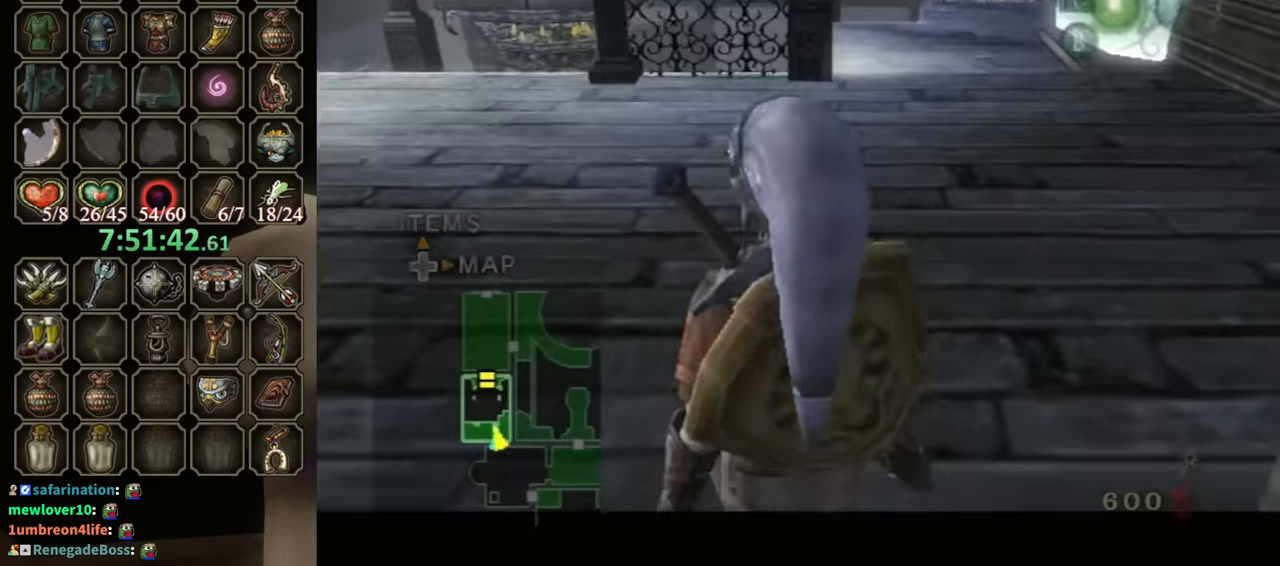
{"buttons": [], "left_stick": "up-left", "right_stick": "center", "events": []}
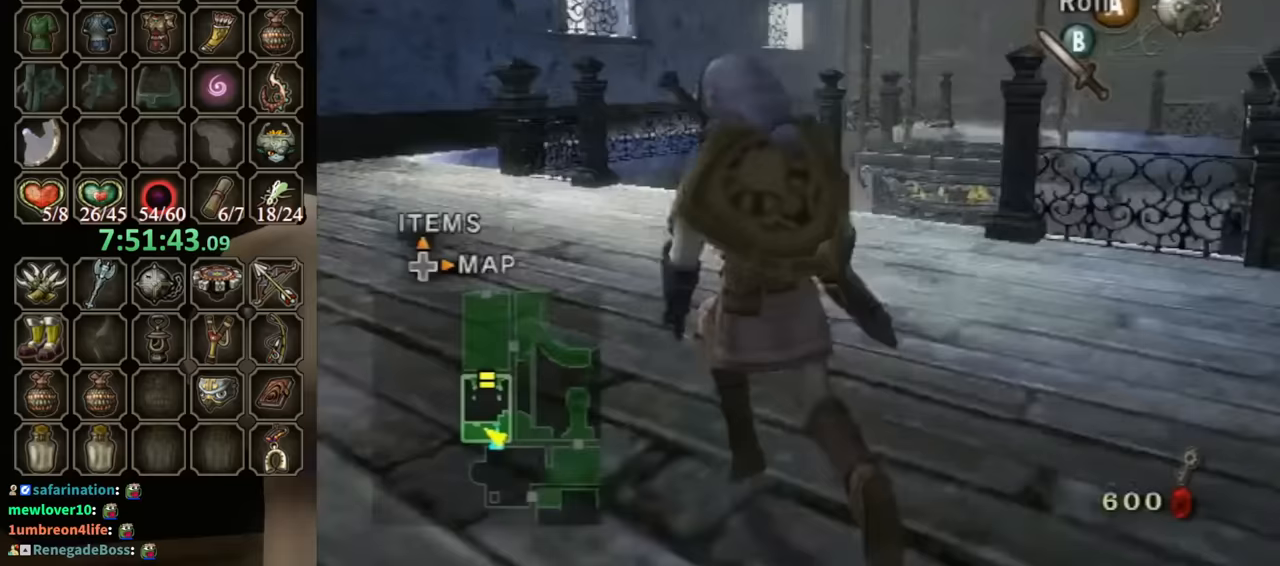
{"buttons": [], "left_stick": "up-left", "right_stick": "center", "events": [[200, "X", "down"], [267, "X", "up"]]}